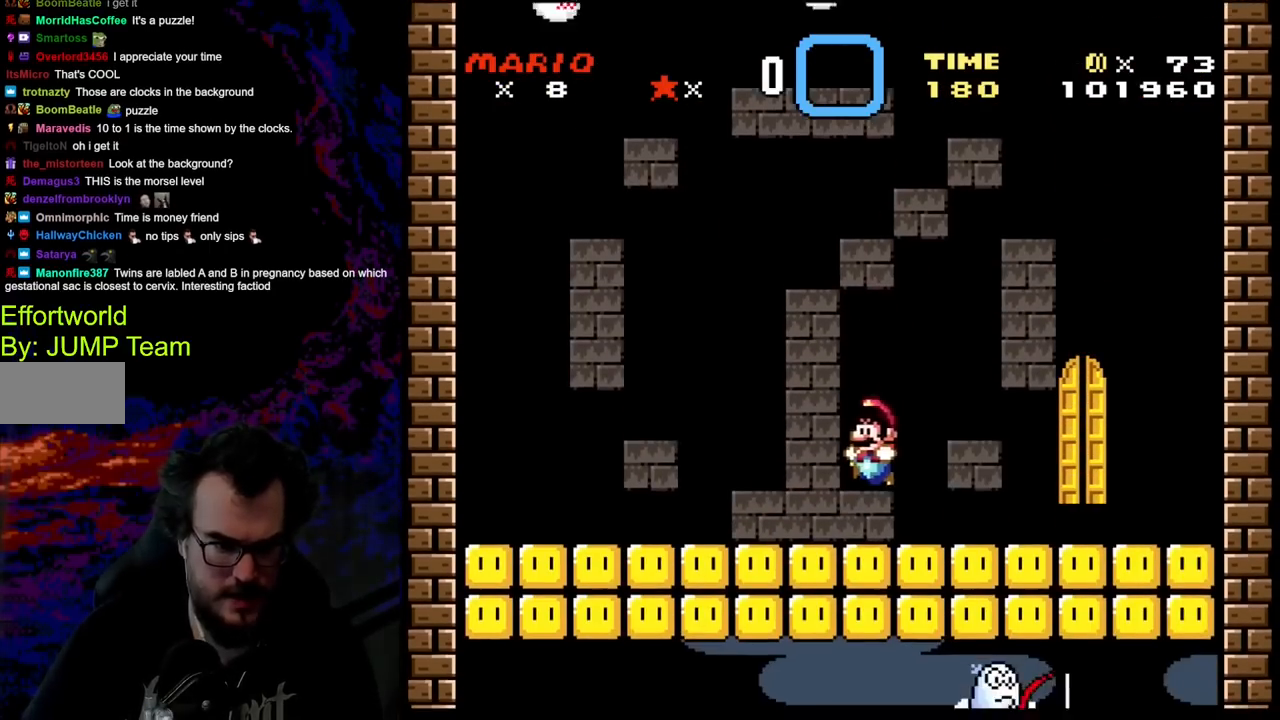
Gameplay with a controller (Nintendo layout); each line is a JSON object with the inputs held at the frame after it. "events" lists button and stick changes between this image and that frame as [ms after this image, input, new state], when the widget could be followed in between. Not read: L3 R3.
{"buttons": ["X"], "events": [[300, "B", "up"], [433, "Y", "up"], [500, "X", "down"]]}
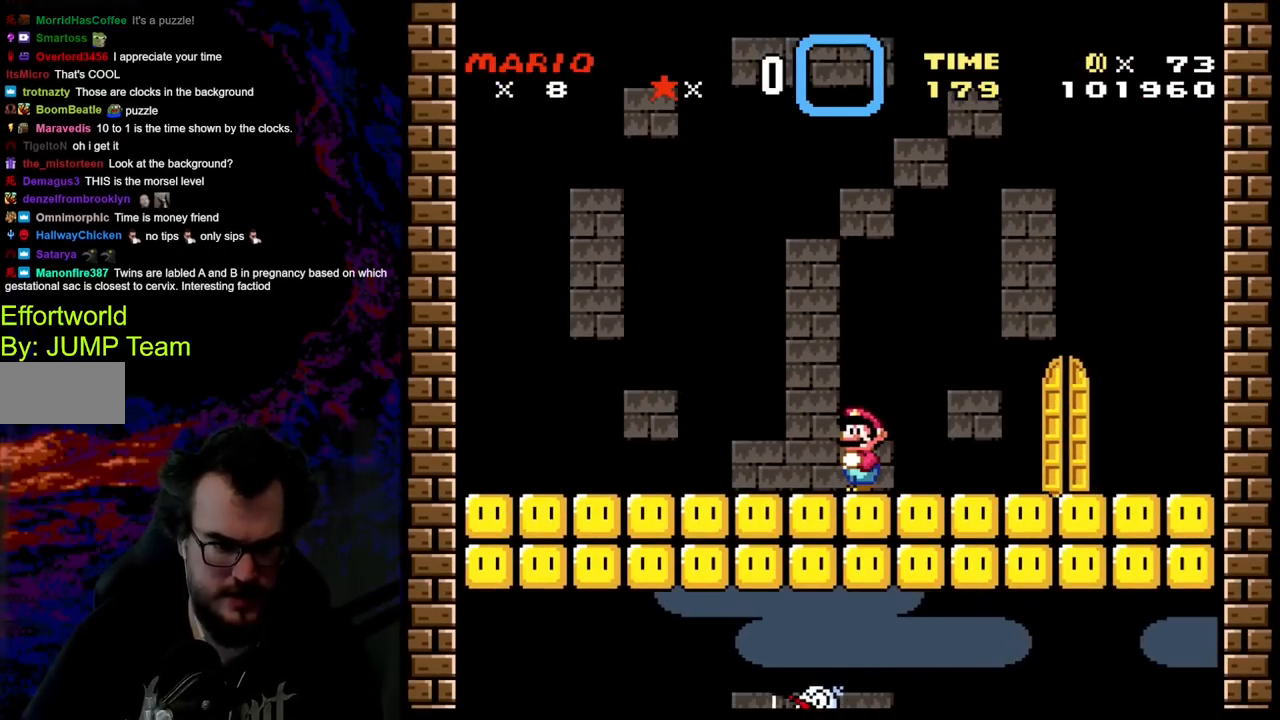
{"buttons": ["X"], "events": [[150, "A", "down"], [233, "A", "up"]]}
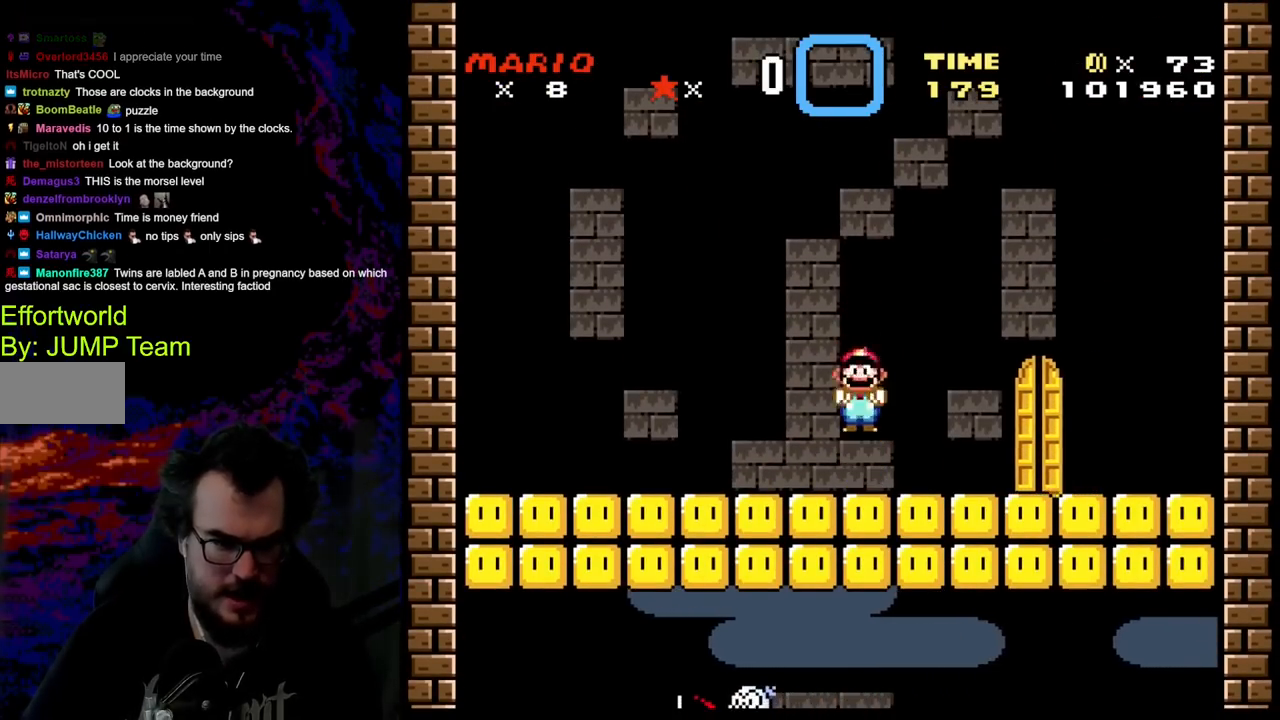
{"buttons": ["X"], "events": [[33, "DPAD_RIGHT", "down"], [133, "DPAD_DOWN", "down"], [133, "DPAD_RIGHT", "up"], [150, "DPAD_DOWN", "up"], [150, "DPAD_LEFT", "down"], [283, "DPAD_LEFT", "up"], [333, "DPAD_RIGHT", "down"], [483, "DPAD_RIGHT", "up"]]}
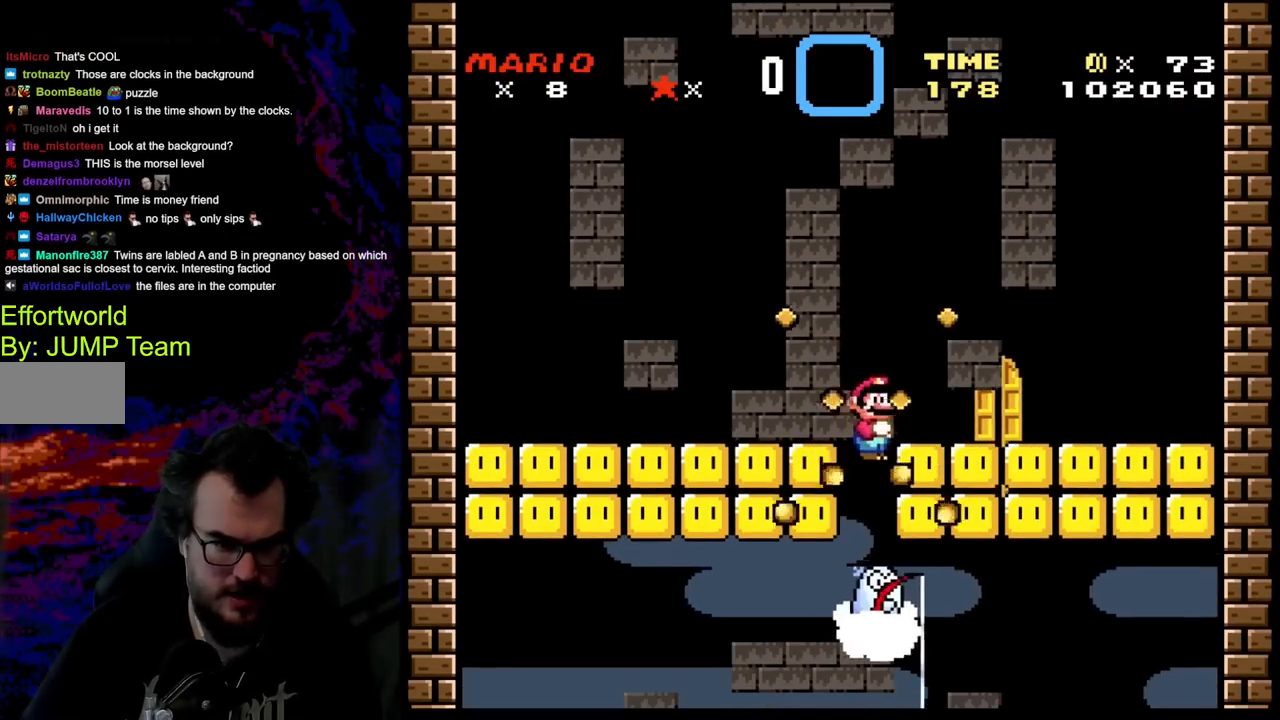
{"buttons": ["X", "DPAD_LEFT"], "events": [[233, "DPAD_LEFT", "down"]]}
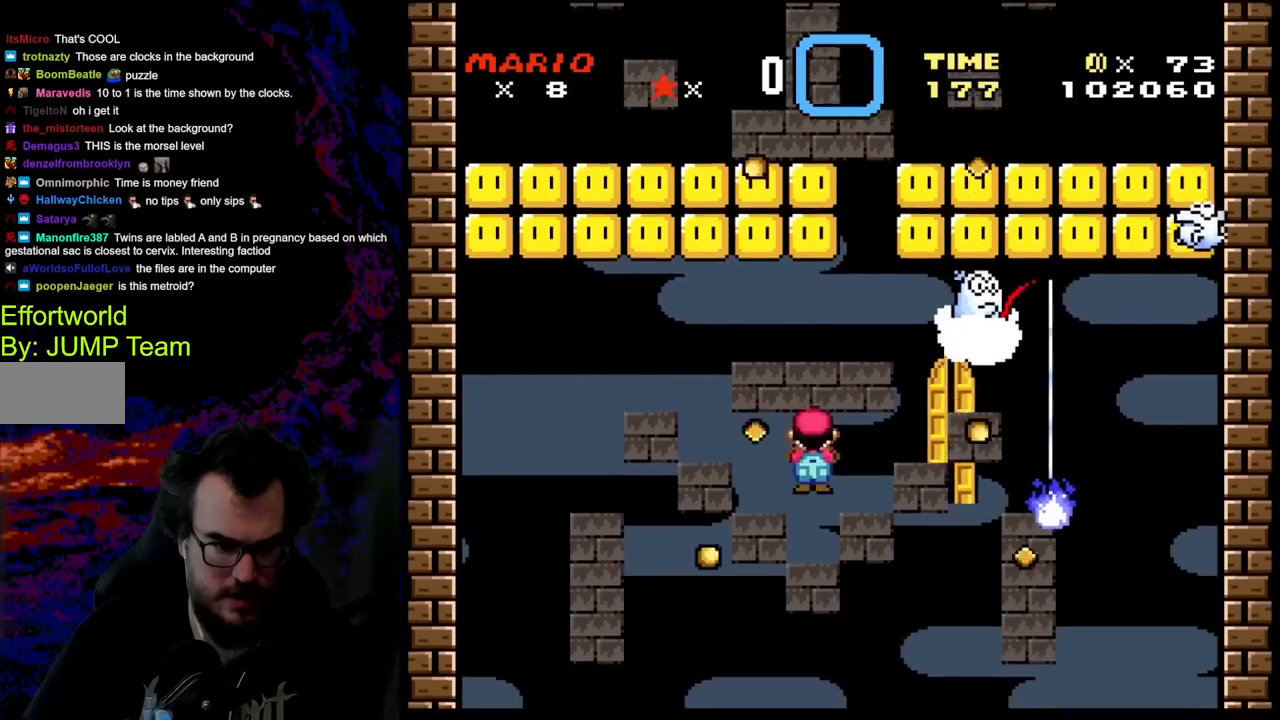
{"buttons": ["A", "X", "DPAD_UP", "DPAD_LEFT"], "events": [[100, "A", "down"], [283, "DPAD_LEFT", "up"], [283, "DPAD_UP", "down"], [300, "DPAD_RIGHT", "down"], [367, "DPAD_RIGHT", "up"], [400, "DPAD_LEFT", "down"]]}
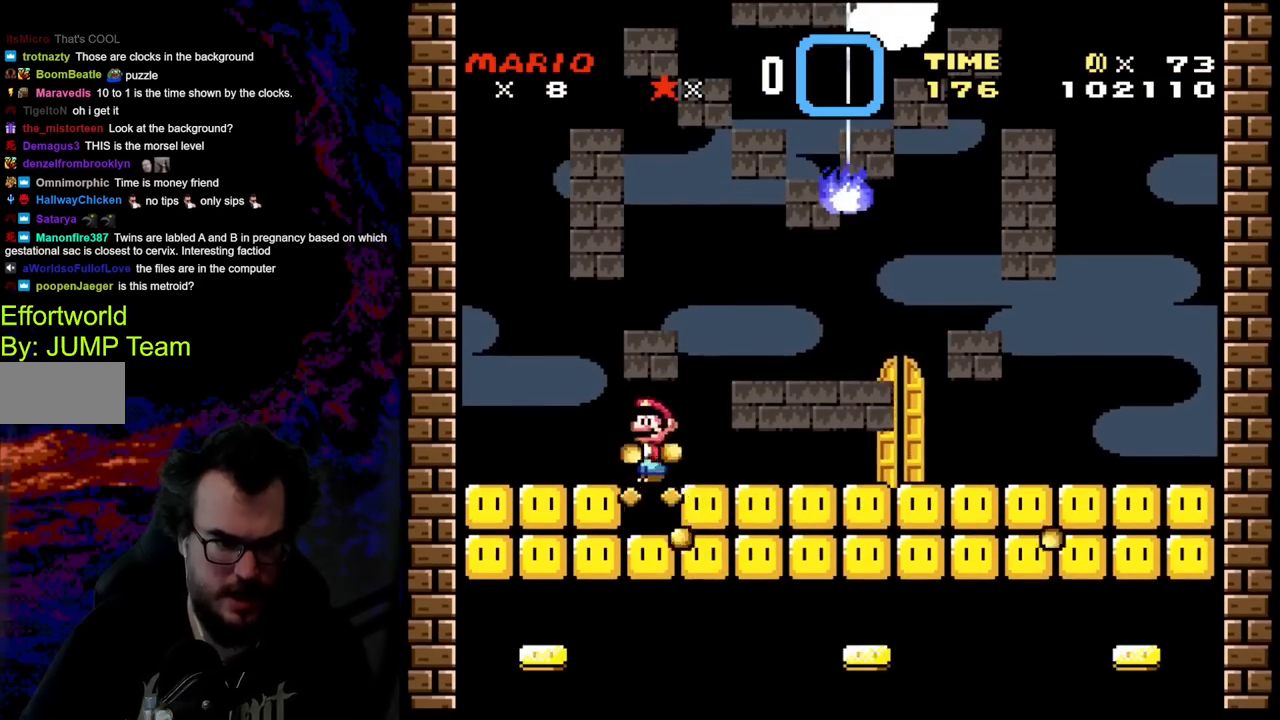
{"buttons": ["A", "X", "DPAD_UP", "DPAD_LEFT"], "events": [[17, "DPAD_LEFT", "up"], [50, "DPAD_RIGHT", "down"], [183, "DPAD_RIGHT", "up"], [217, "DPAD_LEFT", "down"], [350, "DPAD_LEFT", "up"], [350, "DPAD_RIGHT", "down"], [383, "DPAD_UP", "up"], [400, "DPAD_UP", "down"], [467, "DPAD_LEFT", "down"], [467, "DPAD_RIGHT", "up"]]}
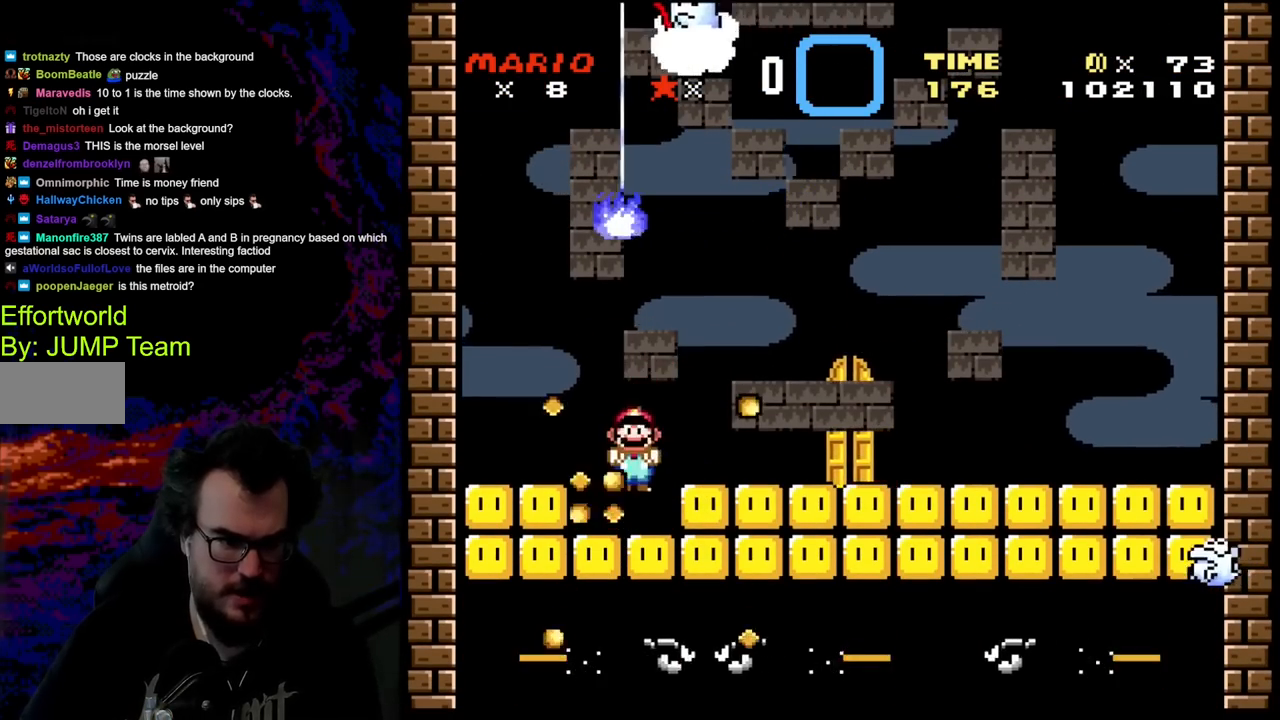
{"buttons": ["A", "X", "DPAD_RIGHT"], "events": [[150, "DPAD_LEFT", "up"], [150, "DPAD_RIGHT", "down"], [167, "DPAD_UP", "up"]]}
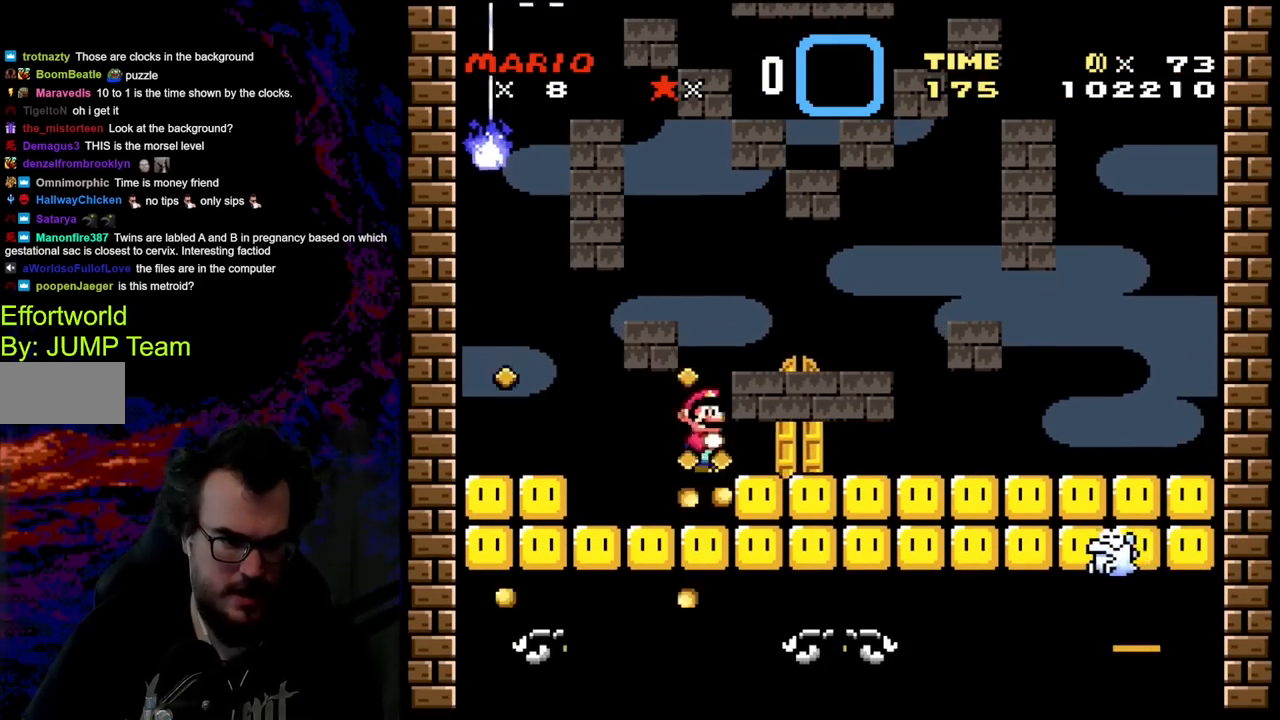
{"buttons": ["A", "X", "DPAD_RIGHT"], "events": []}
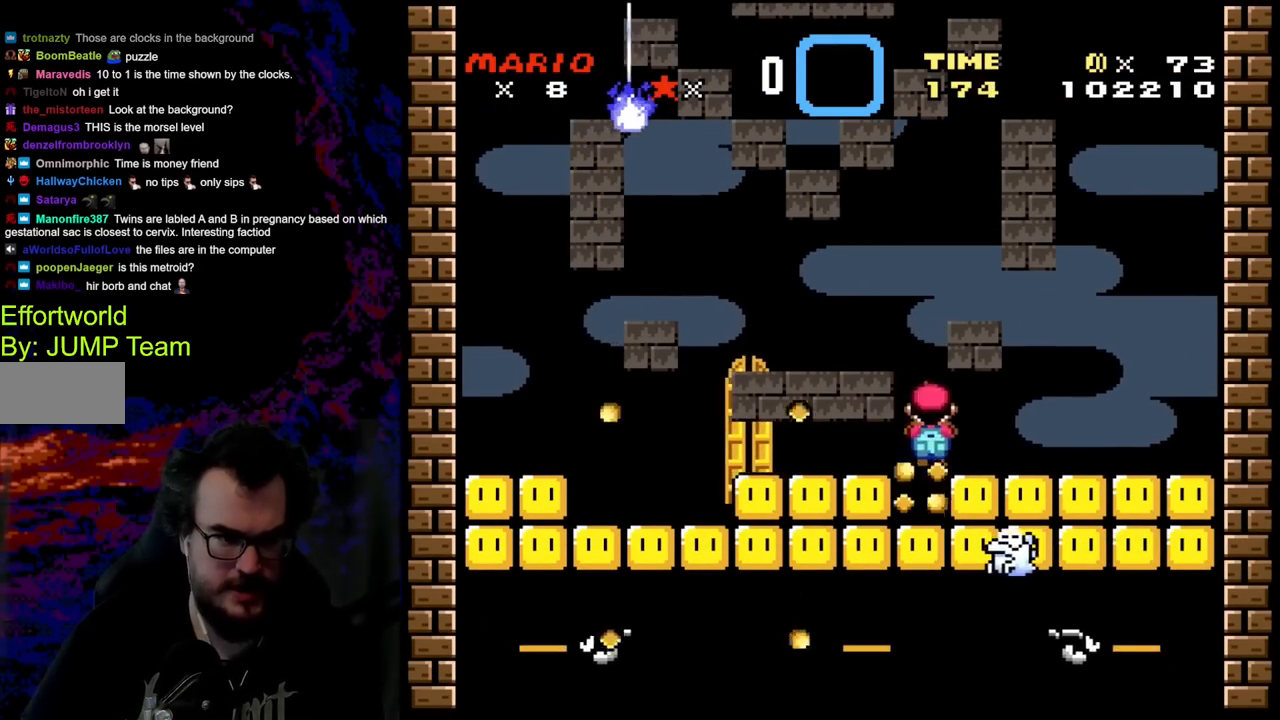
{"buttons": ["A", "X", "DPAD_RIGHT"], "events": []}
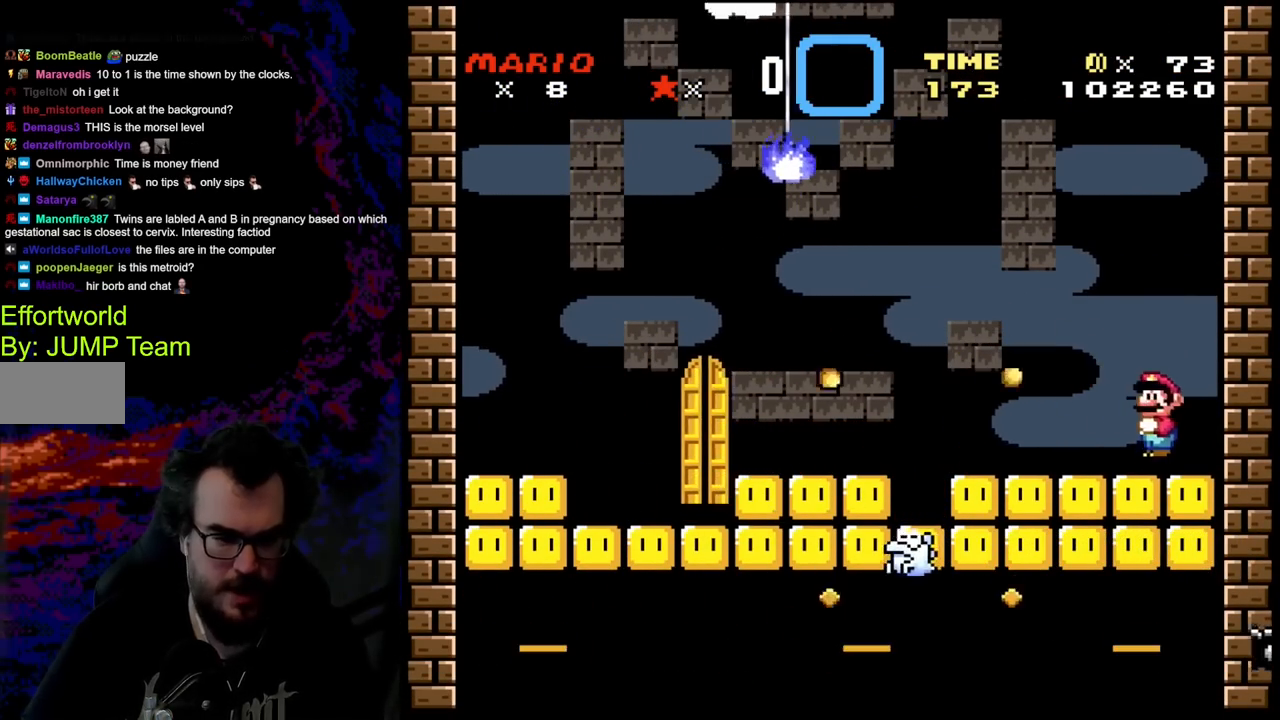
{"buttons": ["A", "X", "DPAD_LEFT"], "events": [[67, "DPAD_LEFT", "down"], [67, "DPAD_RIGHT", "up"]]}
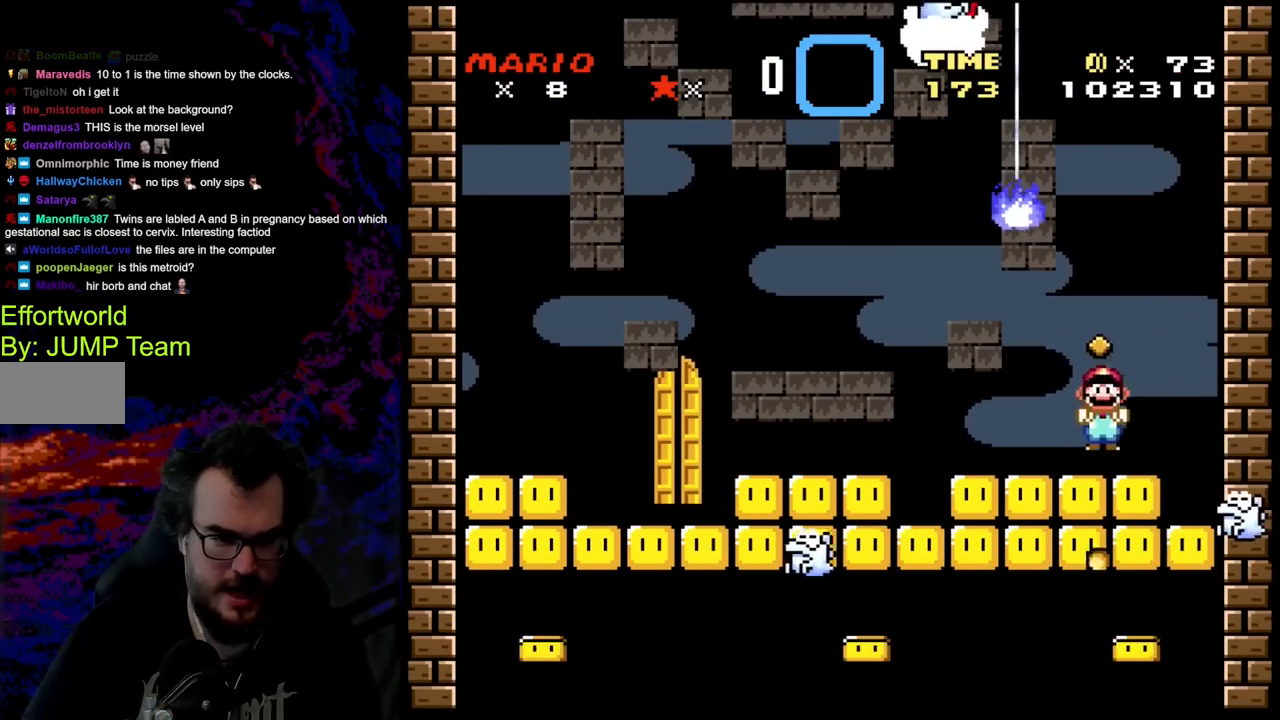
{"buttons": ["A", "X", "DPAD_LEFT"], "events": []}
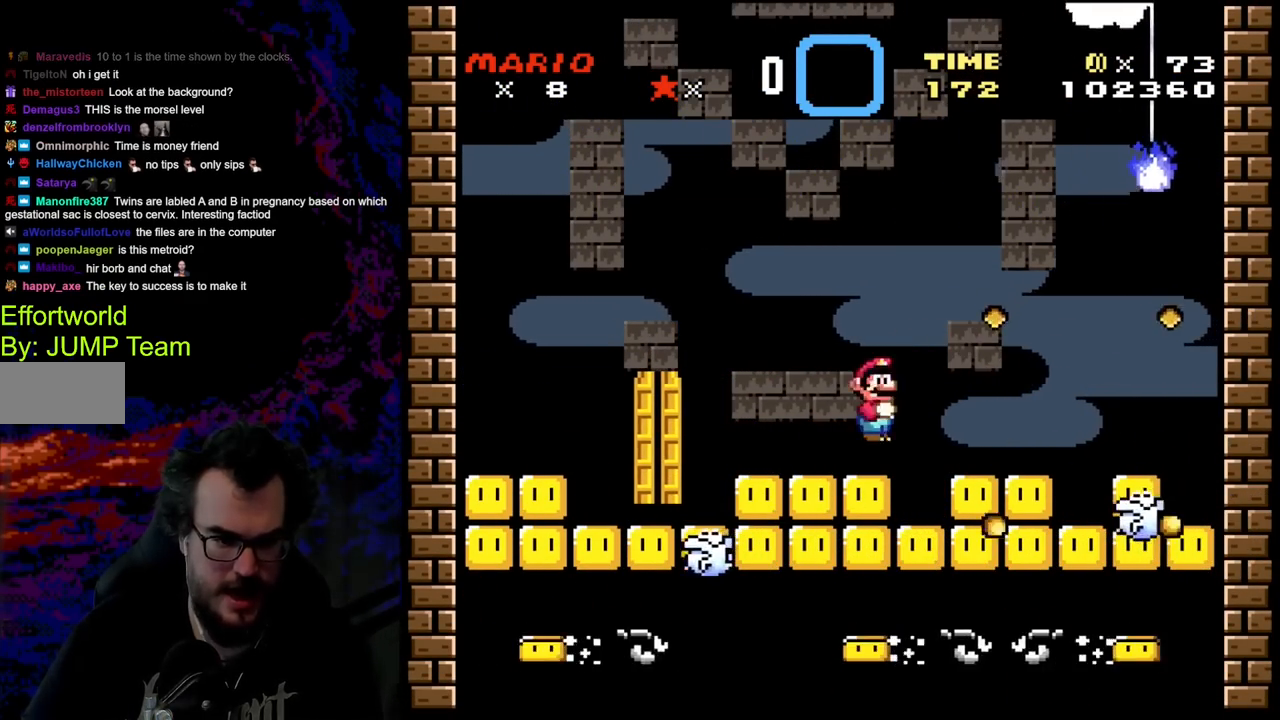
{"buttons": ["A", "X", "DPAD_RIGHT"], "events": [[267, "DPAD_LEFT", "up"], [300, "DPAD_RIGHT", "down"]]}
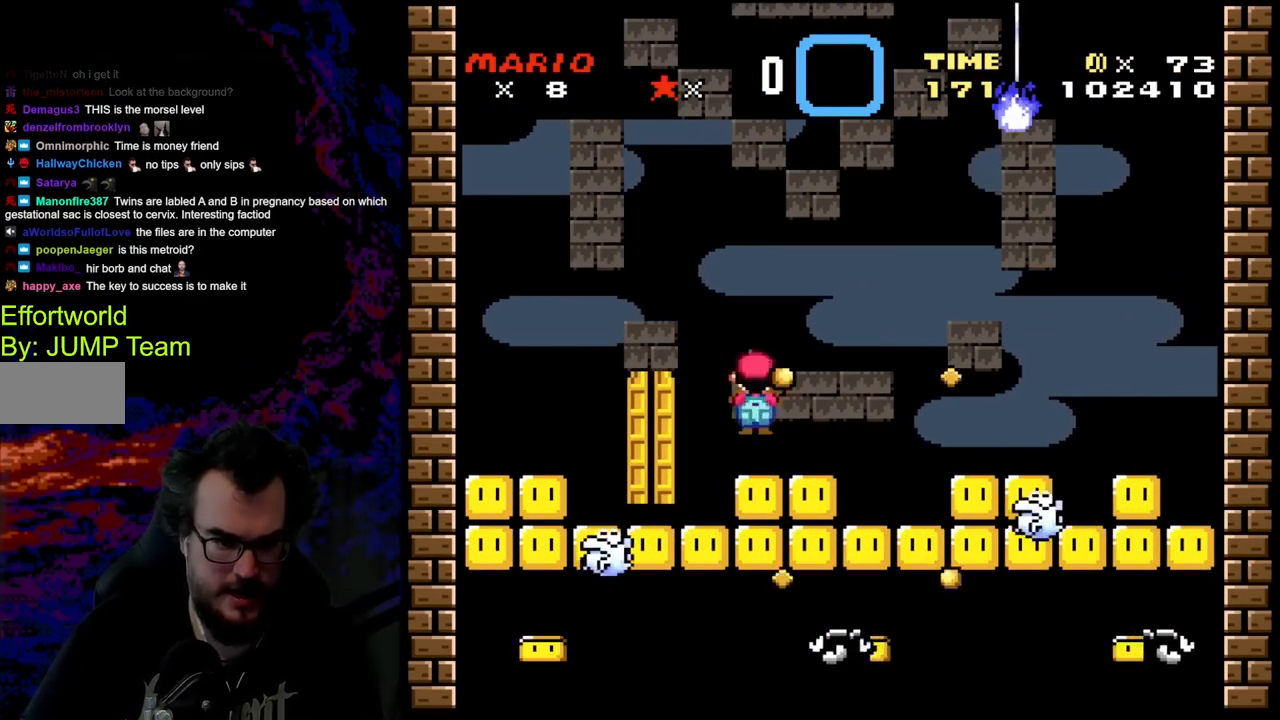
{"buttons": ["A", "X", "DPAD_RIGHT"], "events": []}
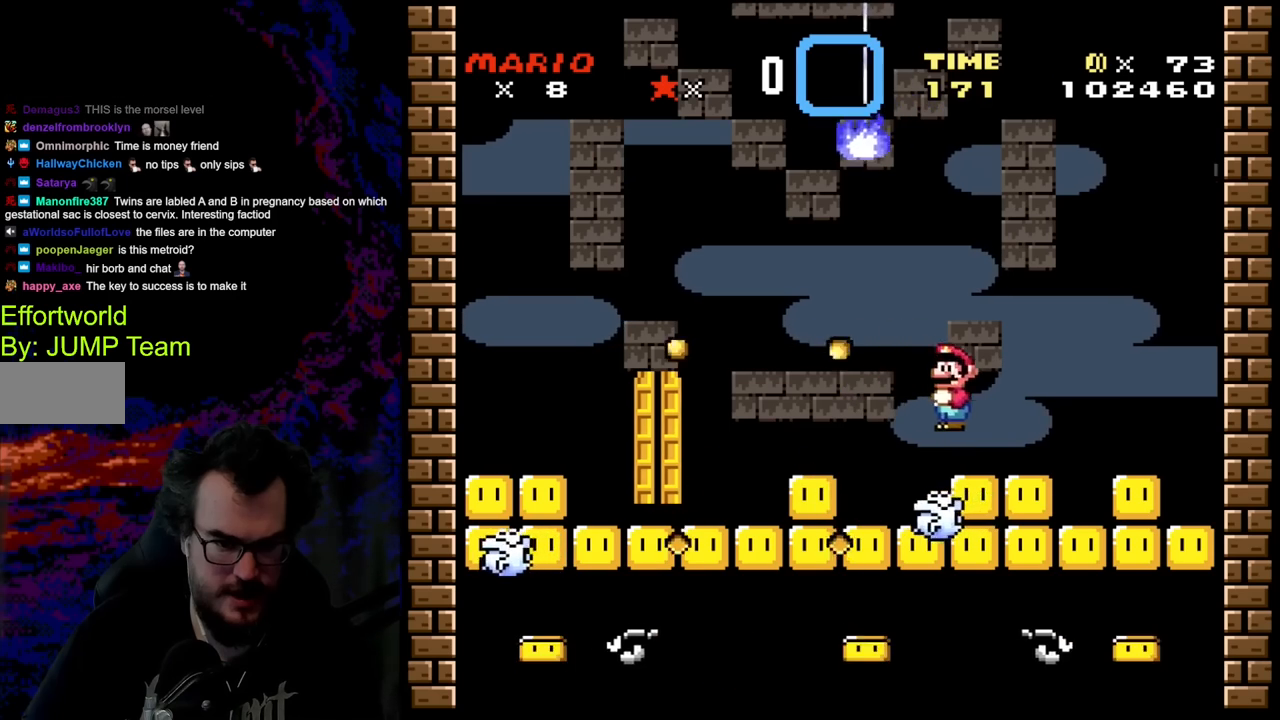
{"buttons": ["A", "X", "DPAD_LEFT"], "events": [[383, "DPAD_LEFT", "down"], [383, "DPAD_RIGHT", "up"], [383, "DPAD_UP", "down"], [400, "DPAD_UP", "up"]]}
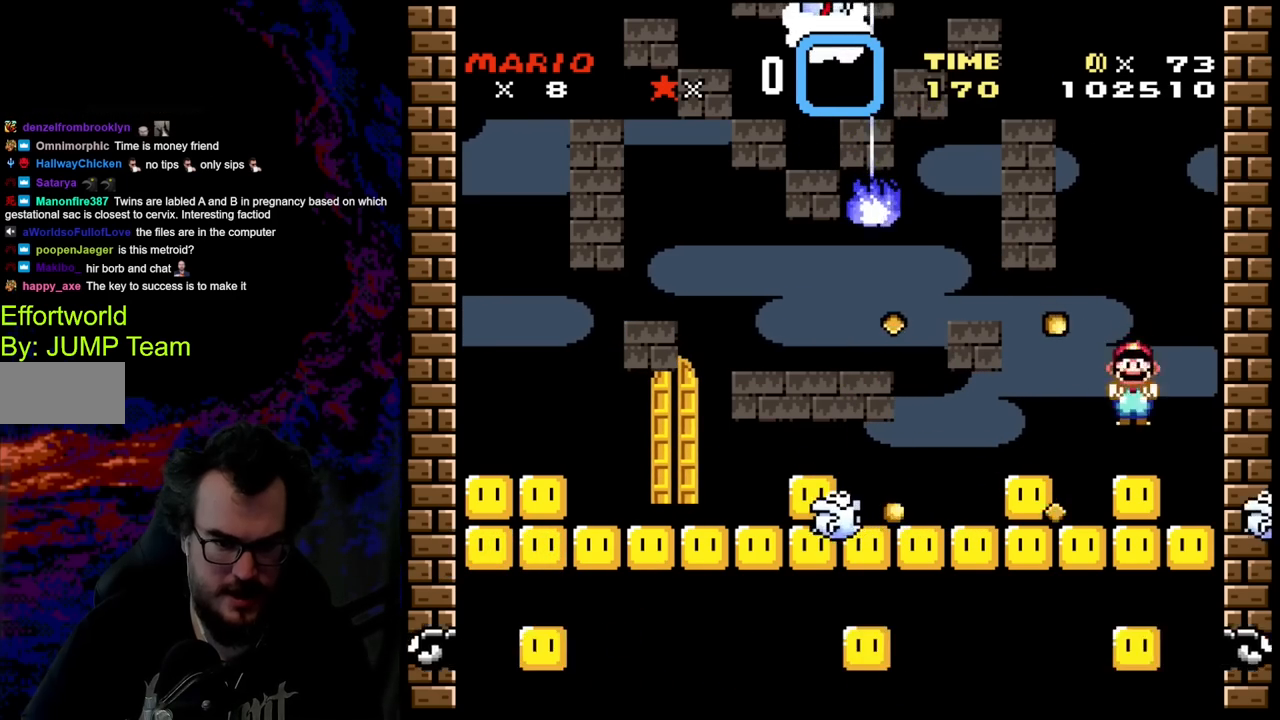
{"buttons": ["A", "X"], "events": [[33, "DPAD_LEFT", "up"], [67, "DPAD_LEFT", "down"], [267, "DPAD_LEFT", "up"]]}
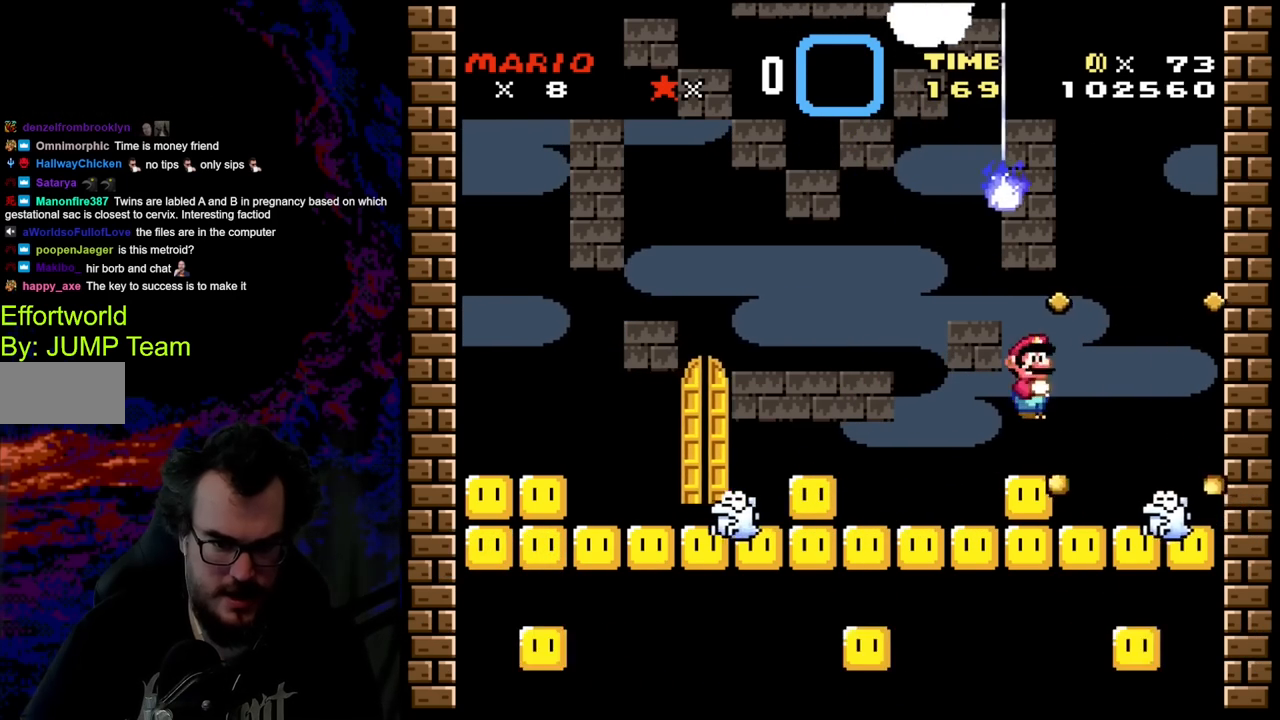
{"buttons": ["A", "X", "DPAD_RIGHT"], "events": [[33, "DPAD_RIGHT", "down"], [83, "DPAD_LEFT", "down"], [83, "DPAD_RIGHT", "up"], [267, "A", "up"], [317, "DPAD_LEFT", "up"], [350, "DPAD_RIGHT", "down"], [383, "A", "down"]]}
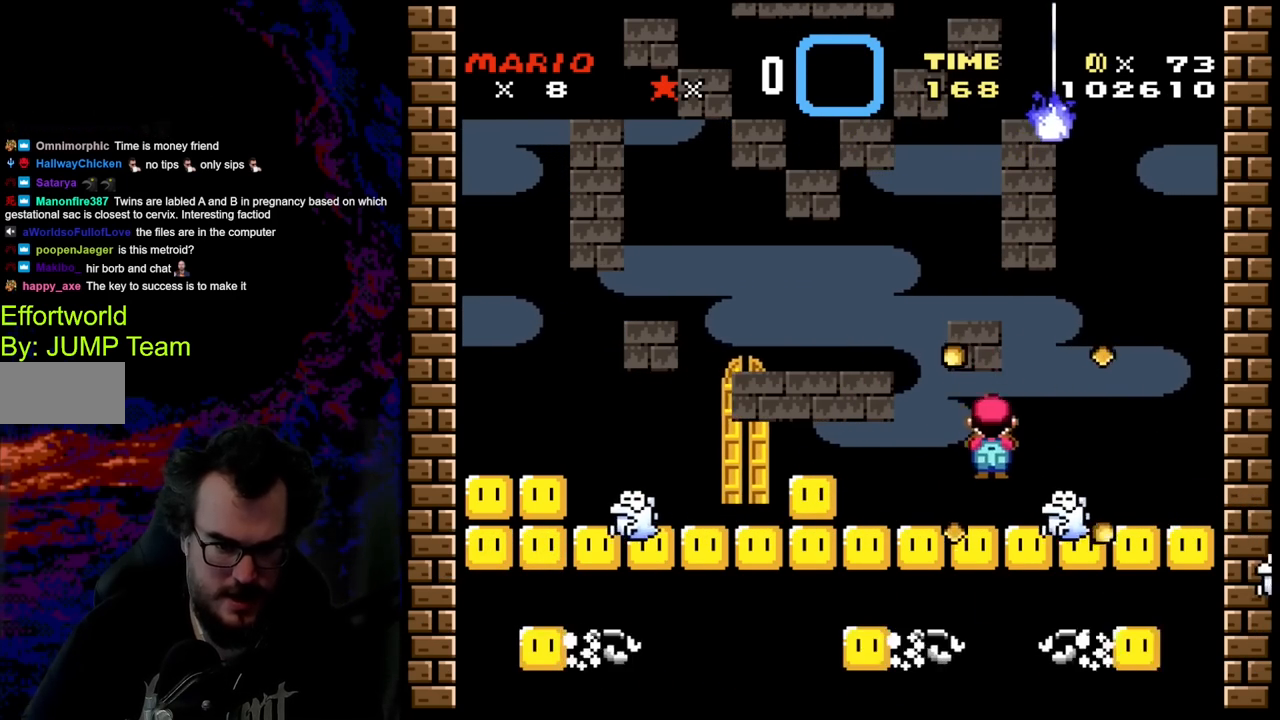
{"buttons": ["A", "X", "DPAD_RIGHT"], "events": []}
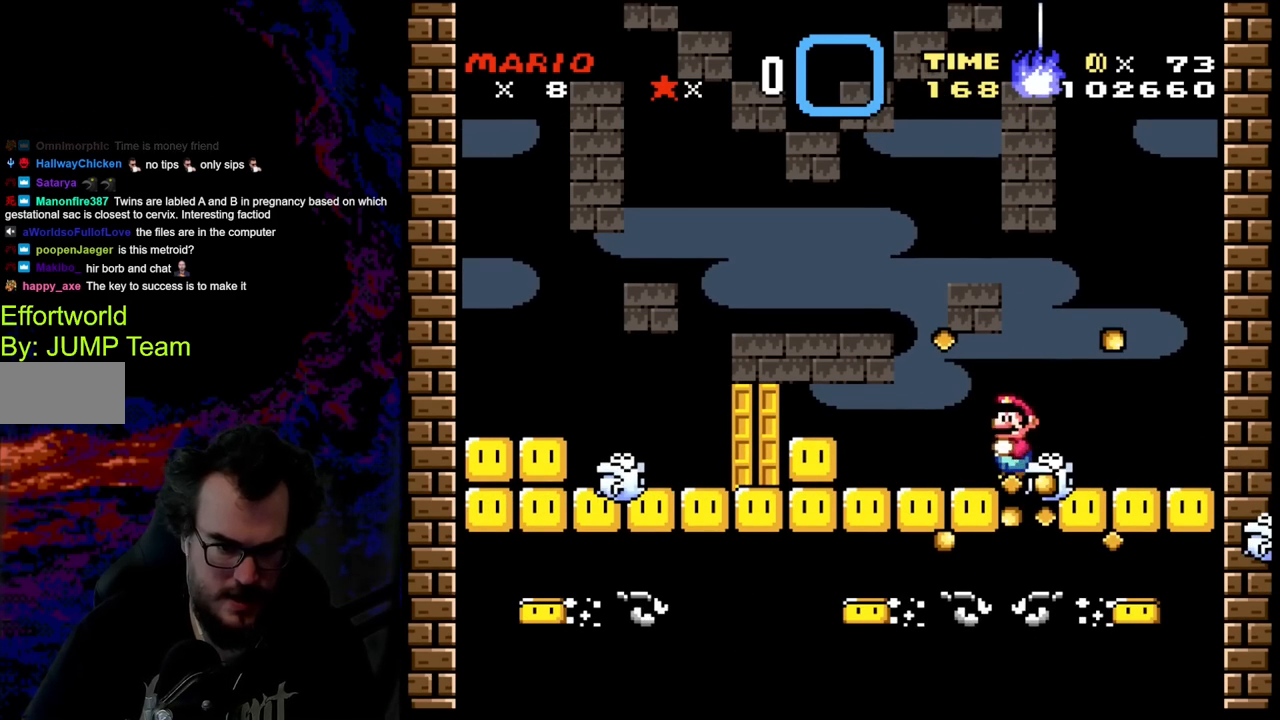
{"buttons": ["A", "X", "DPAD_RIGHT"], "events": []}
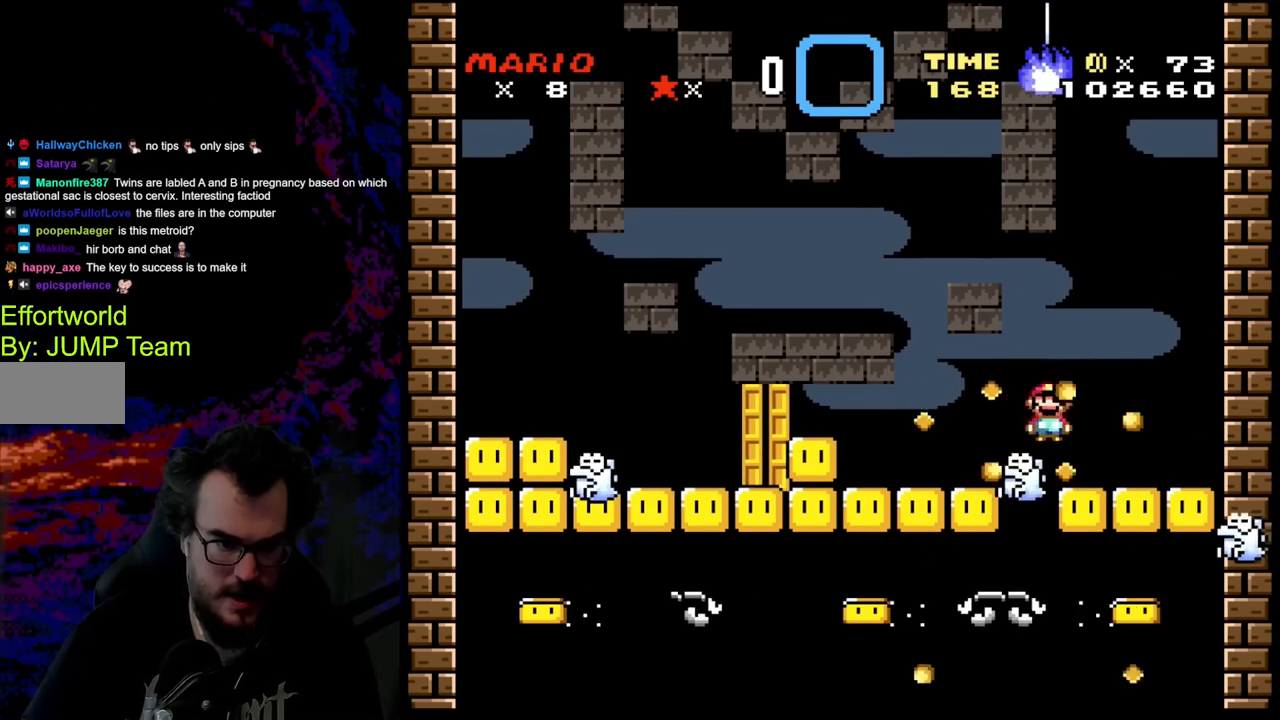
{"buttons": ["Y", "DPAD_LEFT"], "events": [[250, "DPAD_RIGHT", "up"], [317, "A", "up"], [350, "DPAD_LEFT", "down"], [400, "X", "up"], [433, "Y", "down"]]}
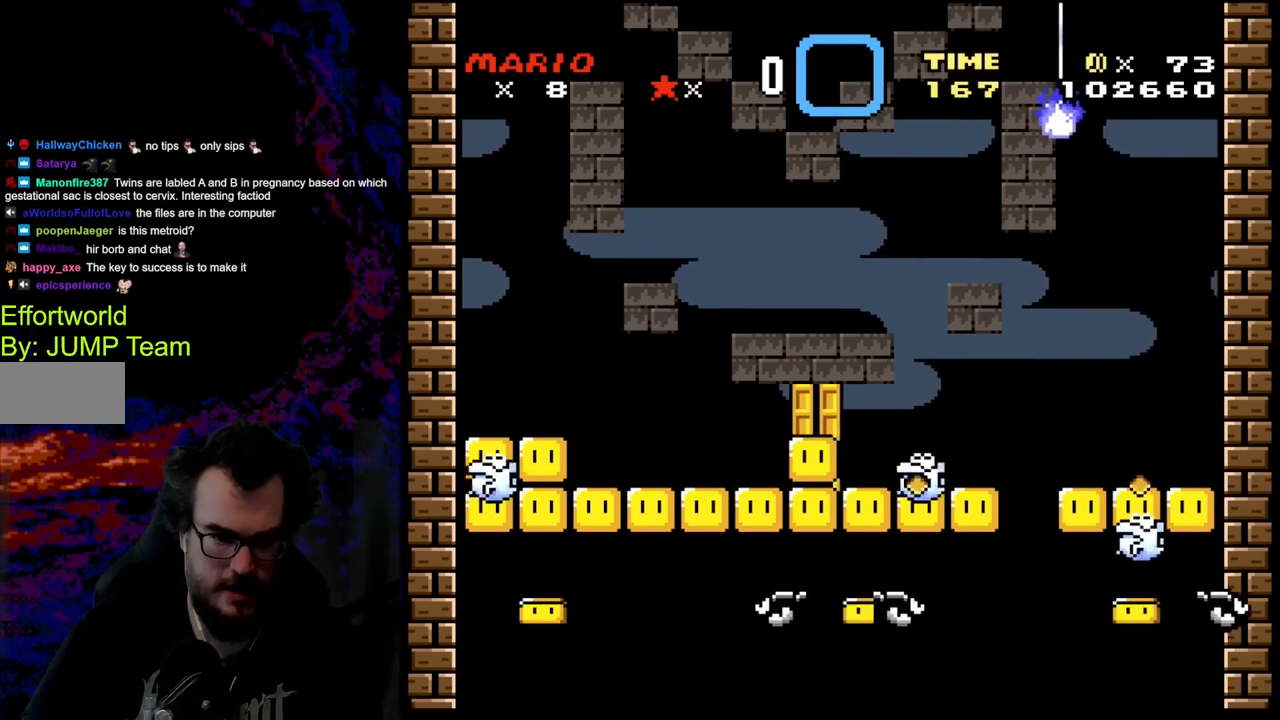
{"buttons": ["Y", "DPAD_LEFT"], "events": [[67, "B", "down"], [300, "B", "up"]]}
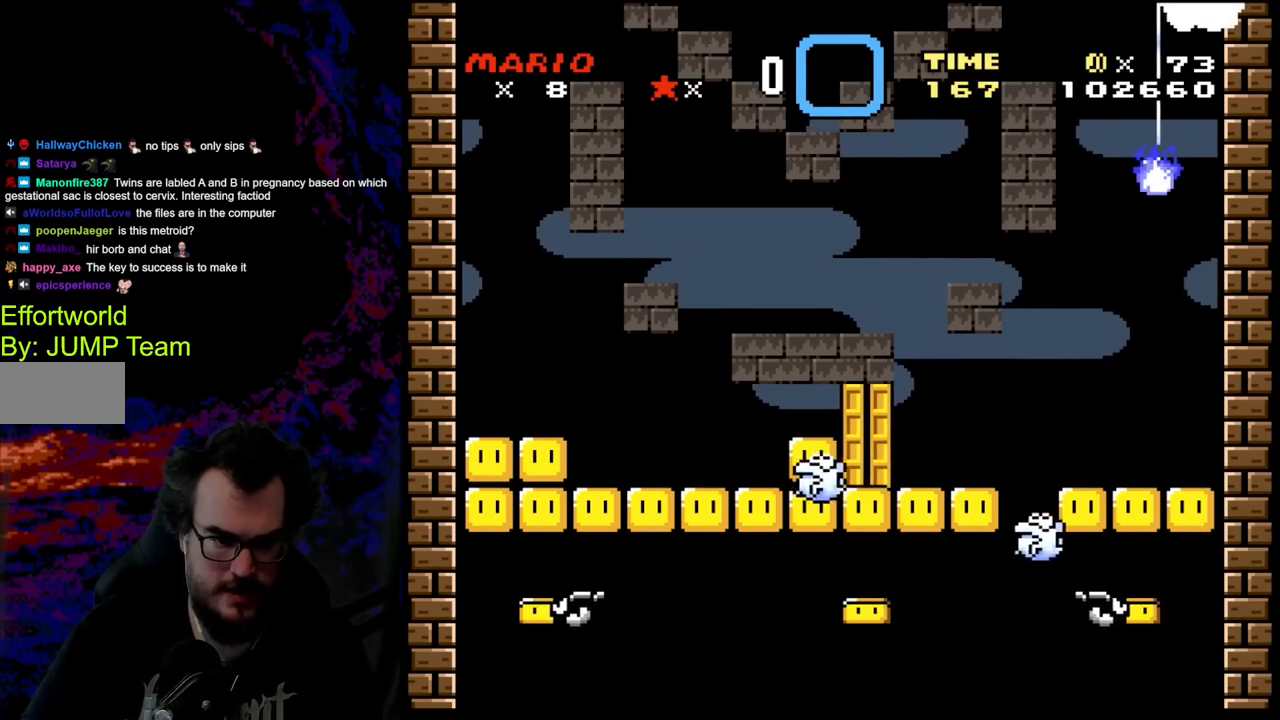
{"buttons": ["Y"], "events": [[167, "DPAD_LEFT", "up"], [217, "DPAD_RIGHT", "down"], [317, "DPAD_UP", "down"], [383, "DPAD_RIGHT", "up"], [500, "DPAD_UP", "up"]]}
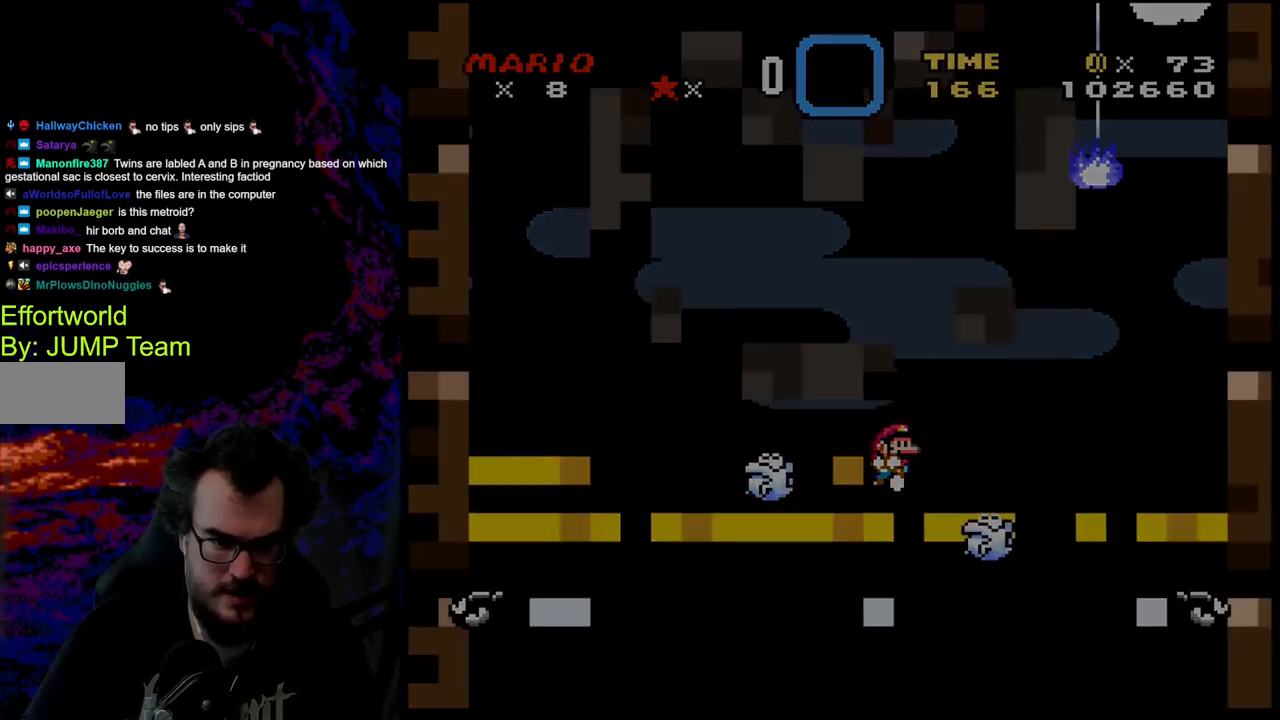
{"buttons": ["Y"], "events": []}
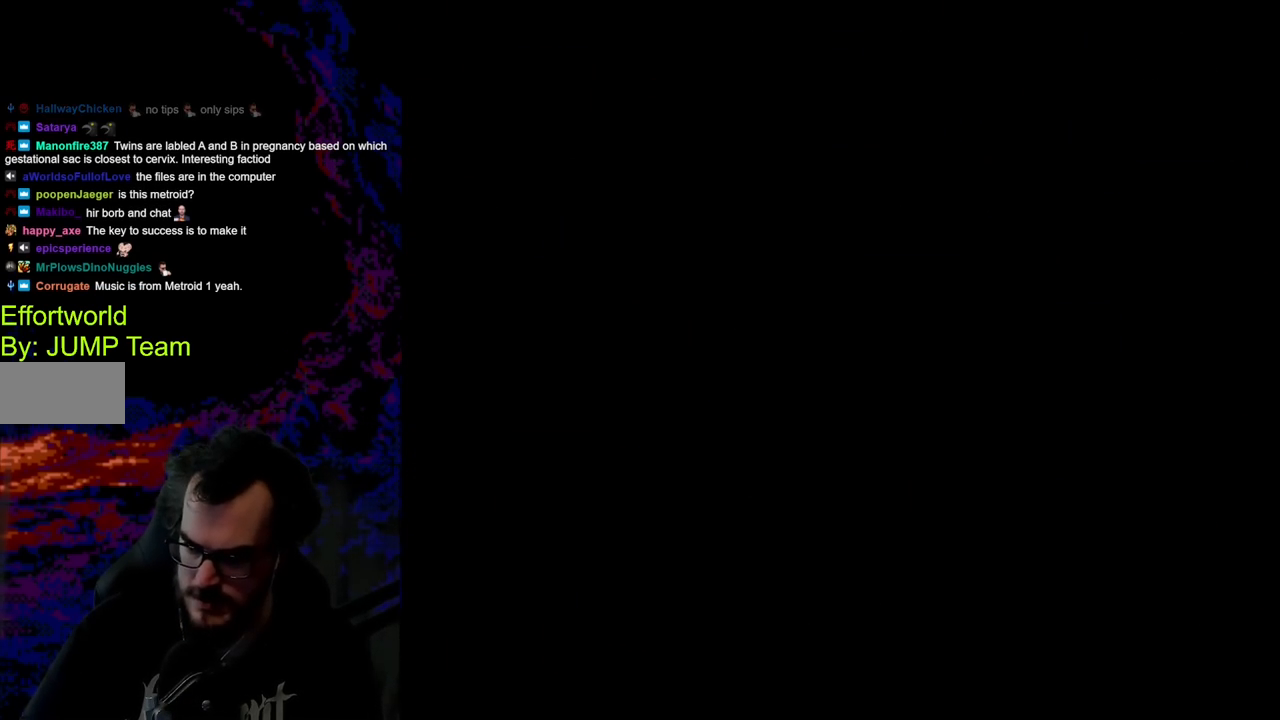
{"buttons": ["Y"], "events": [[50, "Y", "up"], [350, "Y", "down"]]}
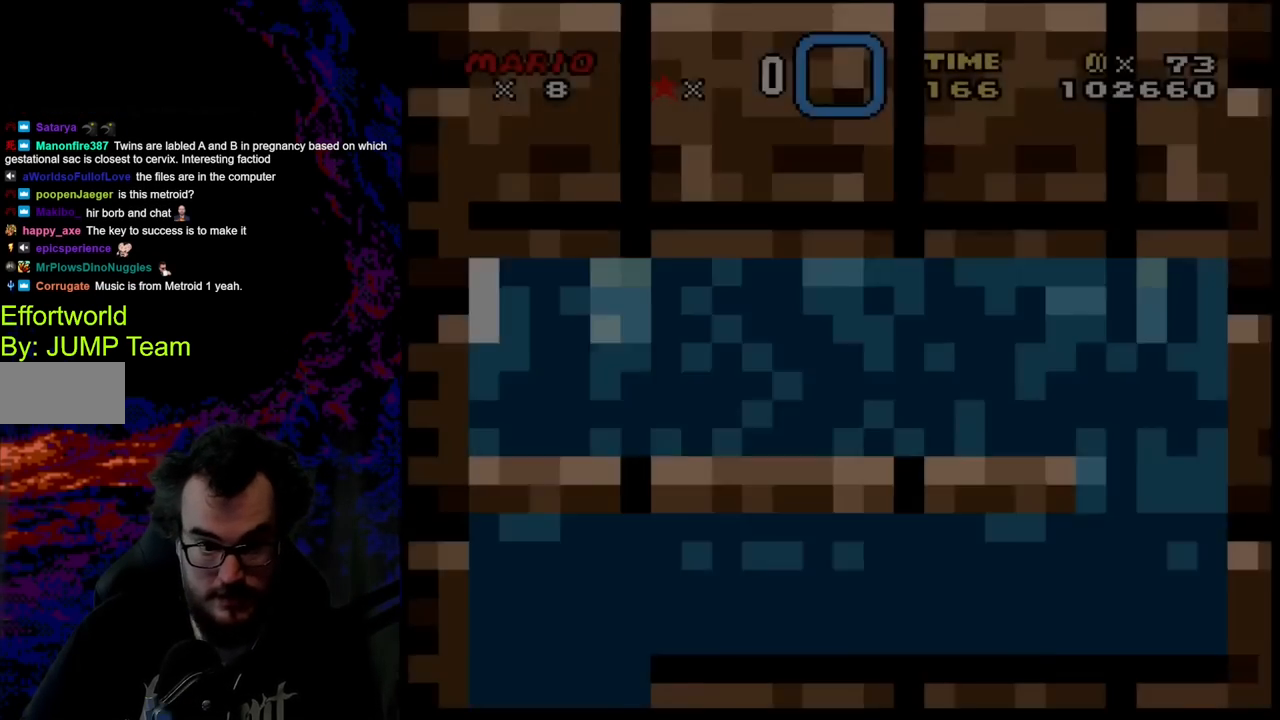
{"buttons": ["Y"], "events": []}
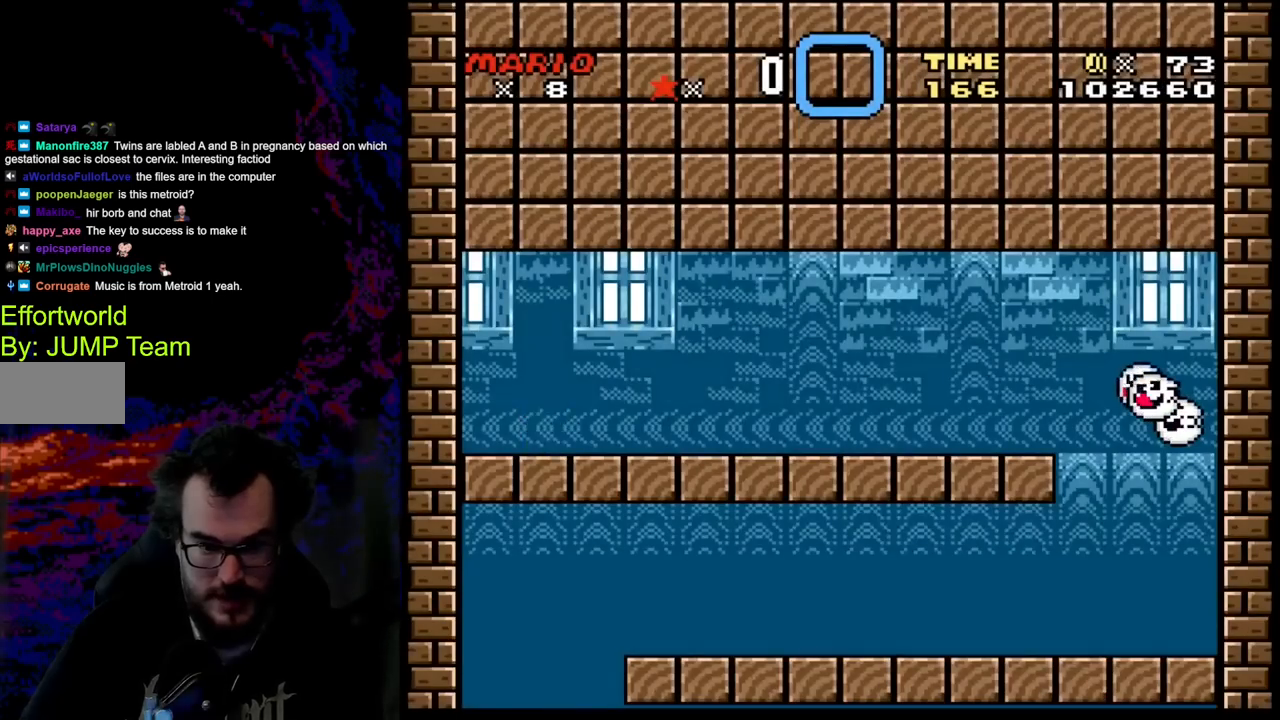
{"buttons": ["X", "DPAD_RIGHT"], "events": [[50, "DPAD_RIGHT", "down"], [400, "X", "down"], [400, "Y", "up"]]}
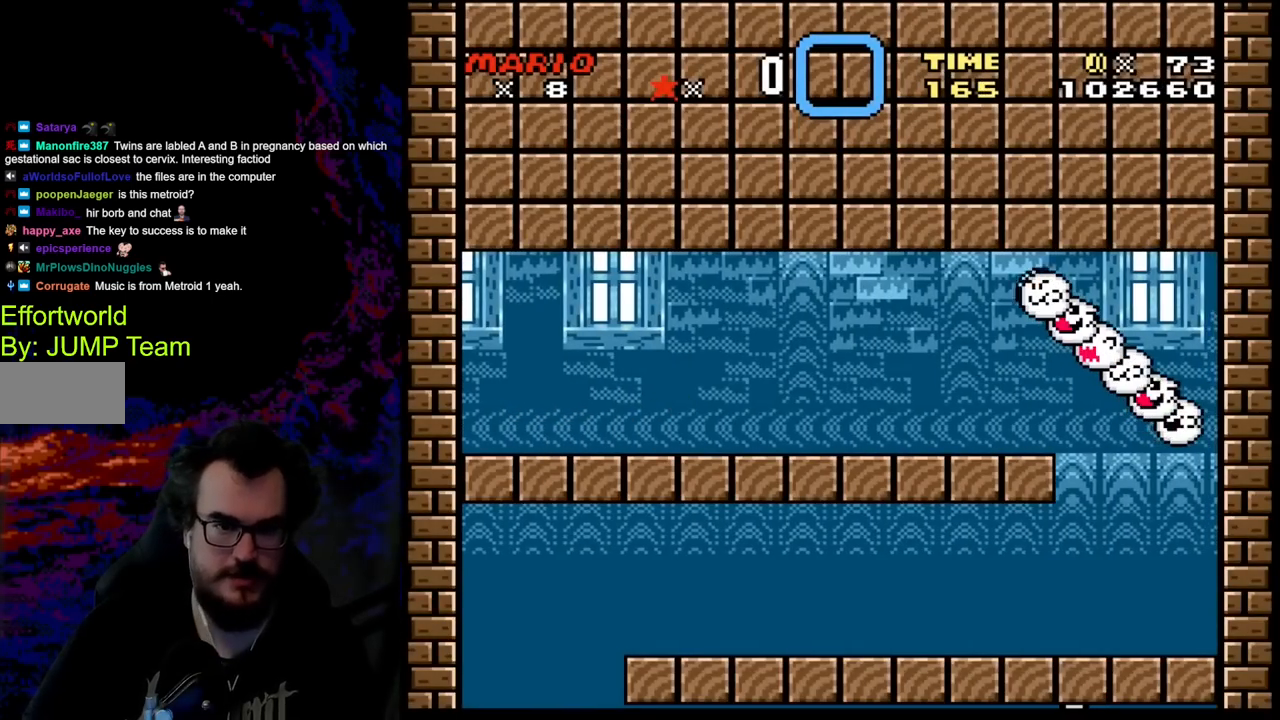
{"buttons": ["X", "DPAD_RIGHT"], "events": []}
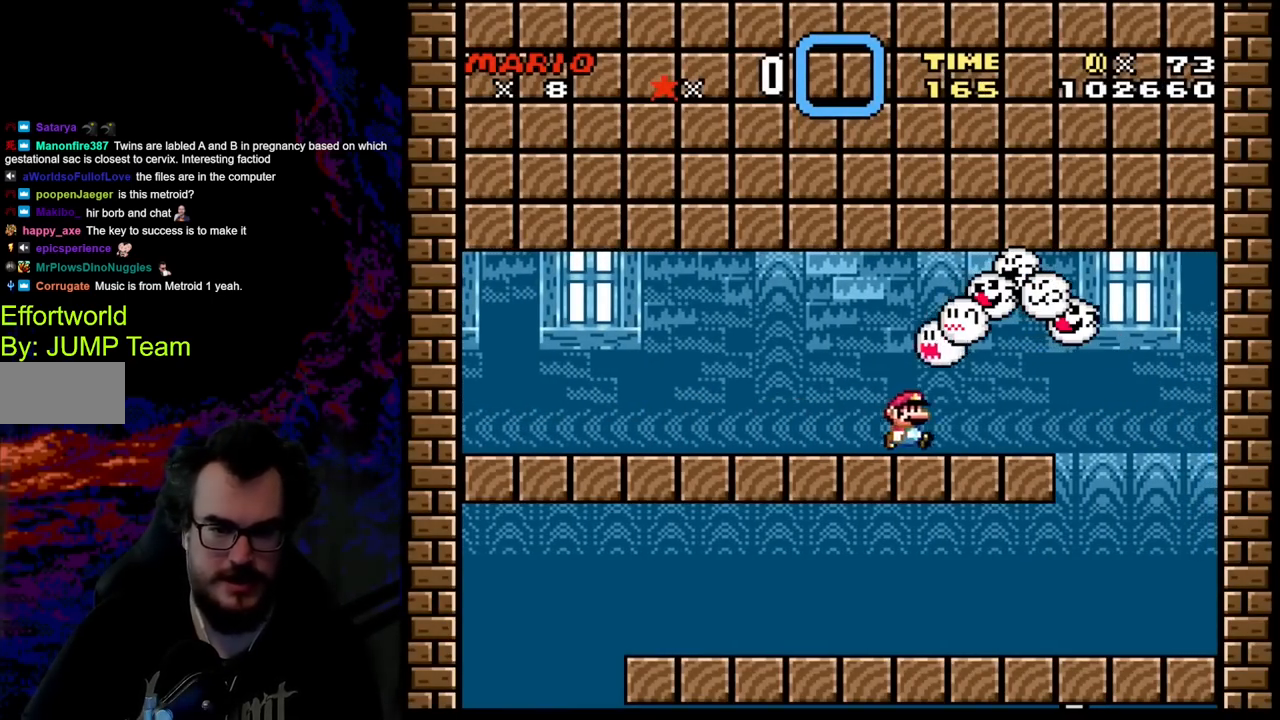
{"buttons": ["X", "DPAD_LEFT"], "events": [[367, "DPAD_RIGHT", "up"], [400, "DPAD_LEFT", "down"]]}
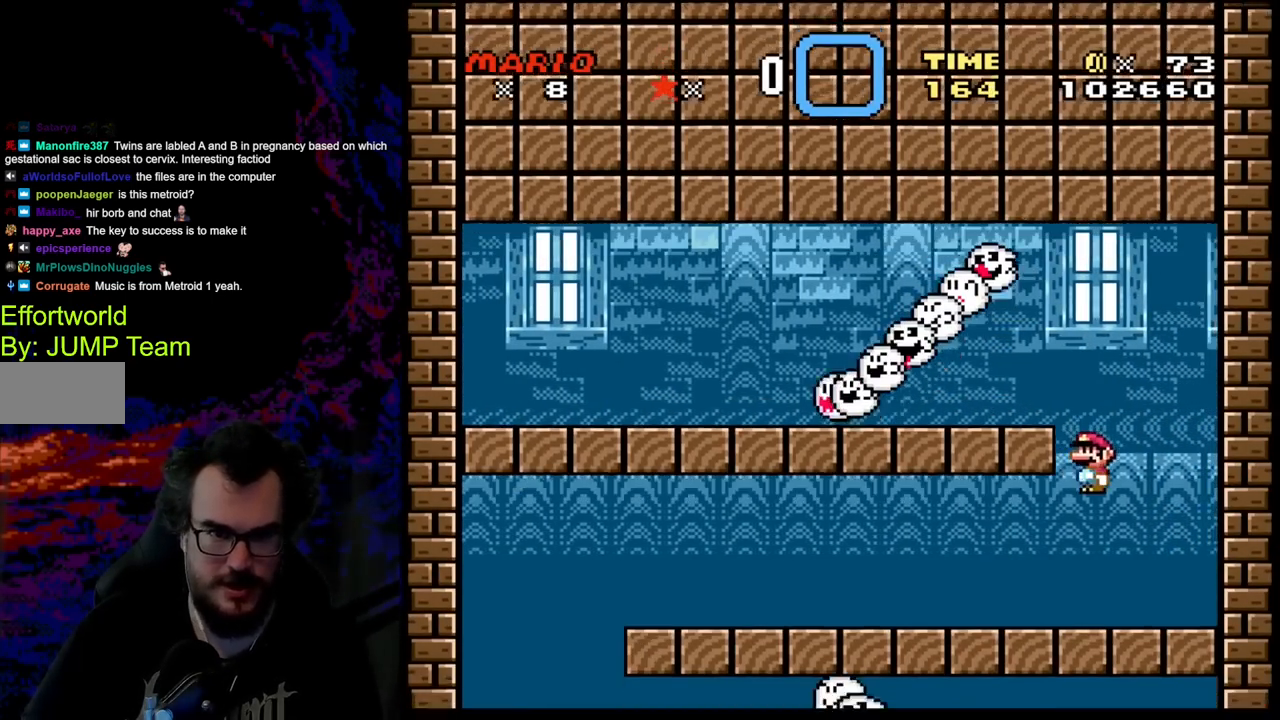
{"buttons": ["X", "DPAD_LEFT"], "events": []}
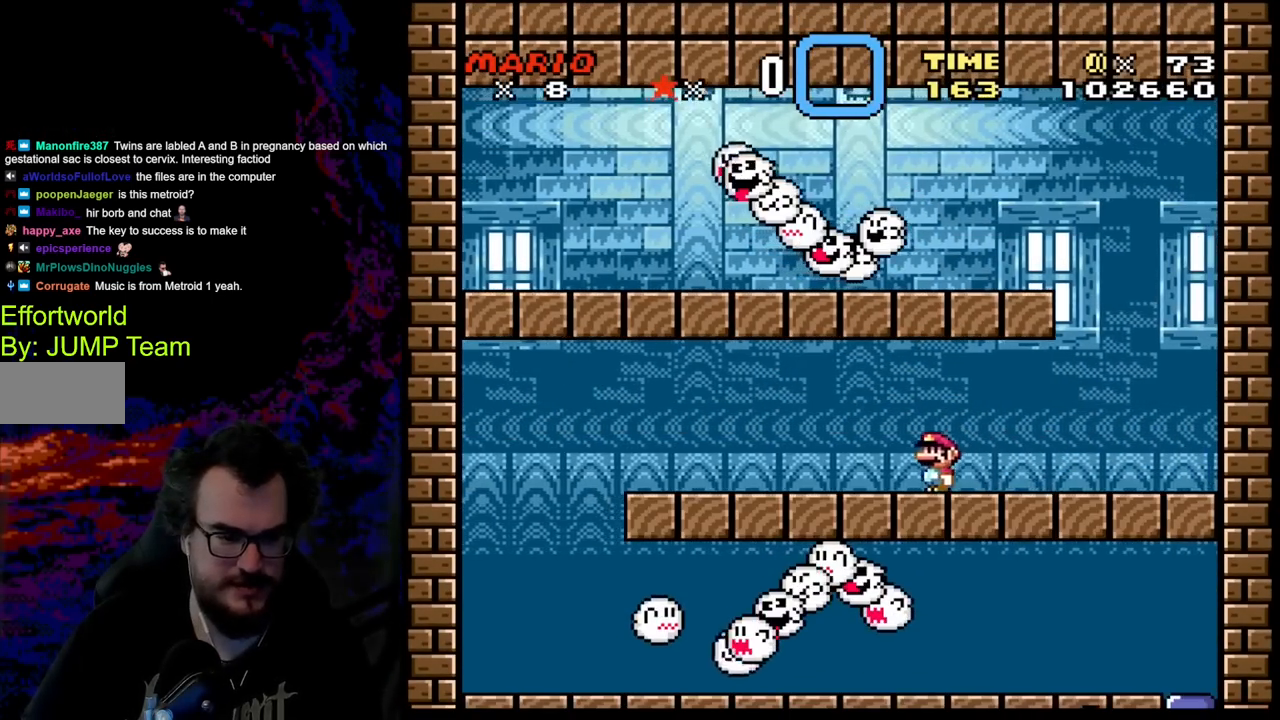
{"buttons": ["X", "DPAD_RIGHT"], "events": [[283, "DPAD_DOWN", "down"], [283, "DPAD_LEFT", "up"], [283, "DPAD_RIGHT", "down"], [300, "DPAD_DOWN", "up"]]}
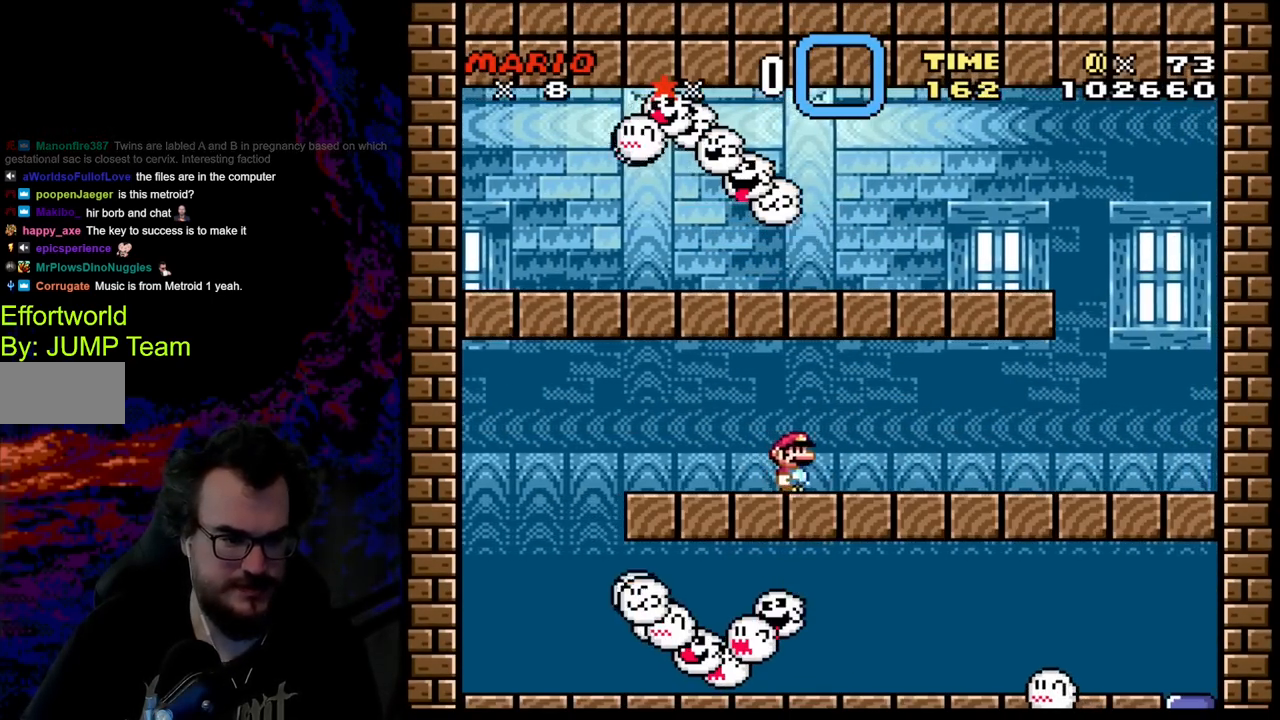
{"buttons": ["X", "DPAD_LEFT"], "events": [[250, "DPAD_RIGHT", "up"], [400, "DPAD_LEFT", "down"]]}